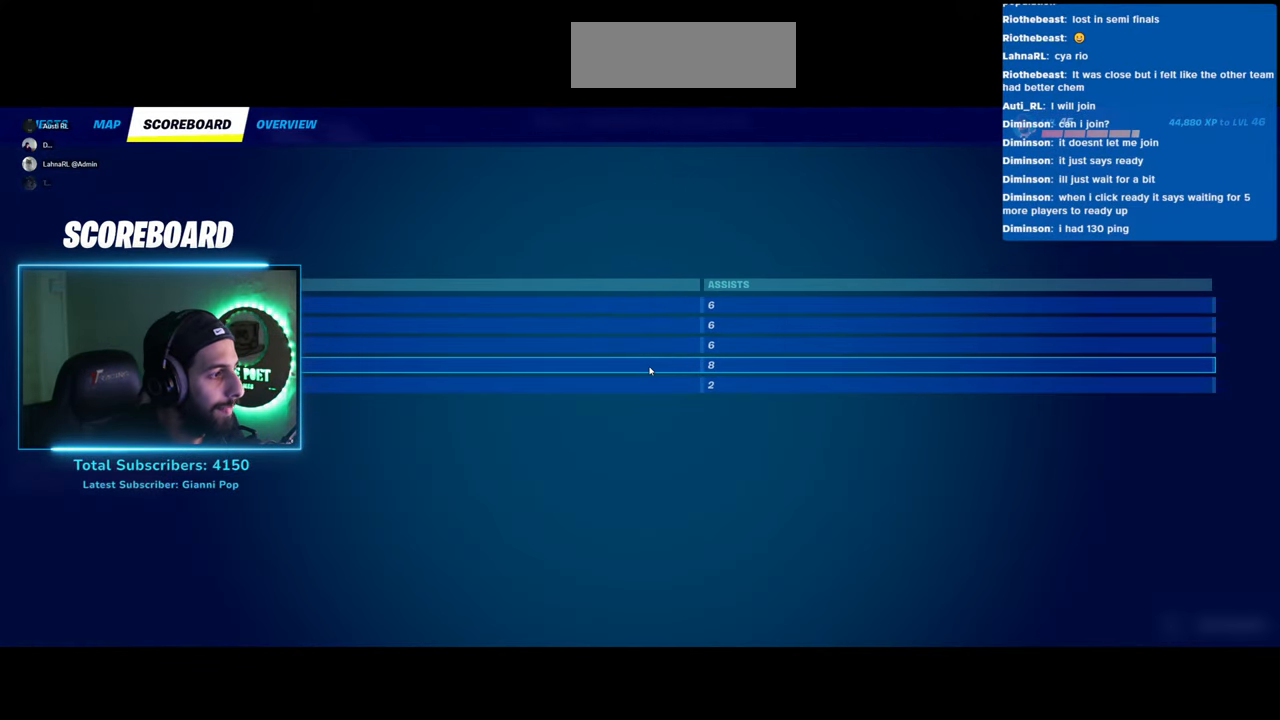
Gameplay with keyboard and mouse; each line is a JSON object with the keys and mouse buttons held at the frame after it. "events" lists presses ("down") and releases ("up") of "a", "ctrl", "d", "e", "q", "s", "shift", "space", "w", "mouse_left", "mouse_wheel", "mouse_right" and "mouse_mb4" between this image and that frame as [ms after this image, input, new state], when the widget could be followed in between. "mouse_left", "mouse_wheel", "mouse_right", "mouse_mb4" = the "left", "wheel", "right", "mb4" buttons of the "mouse" list. No other keys are recorded. "wheel" means that the mouse wheel is clicked or scrolled. Mouse movement is not recorded.
{"keys": [], "mouse": [], "events": []}
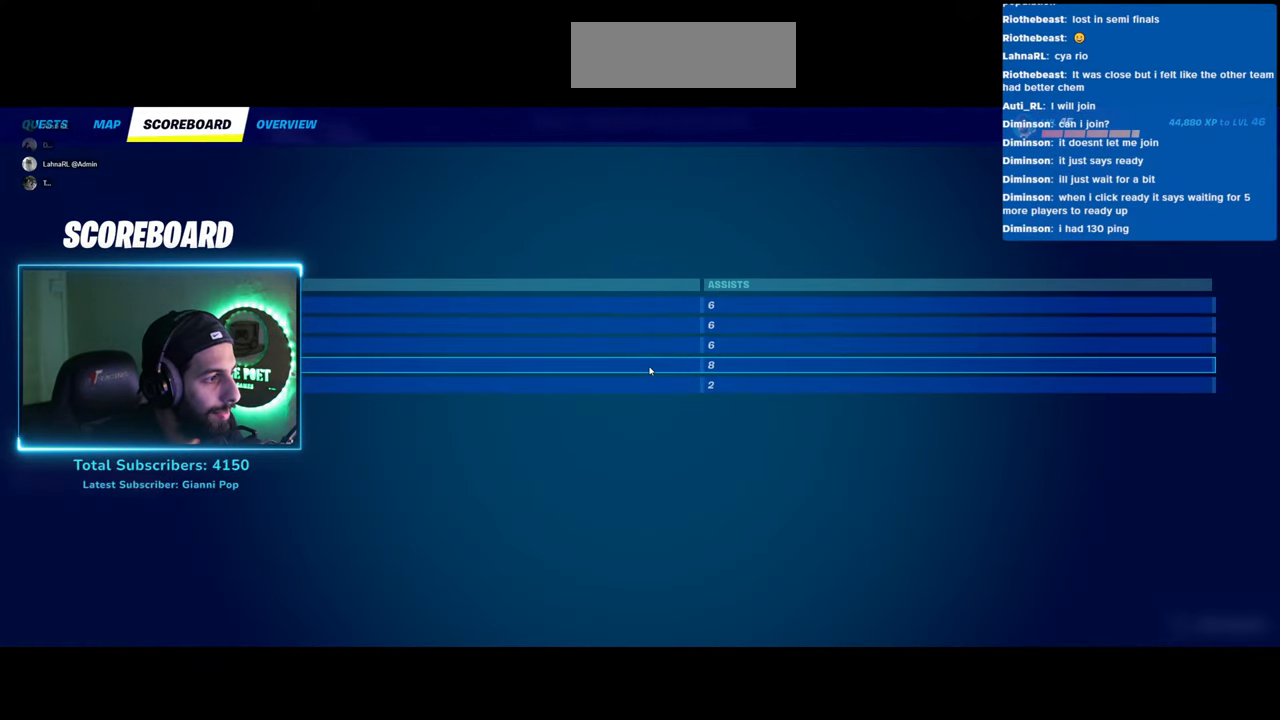
{"keys": [], "mouse": [], "events": []}
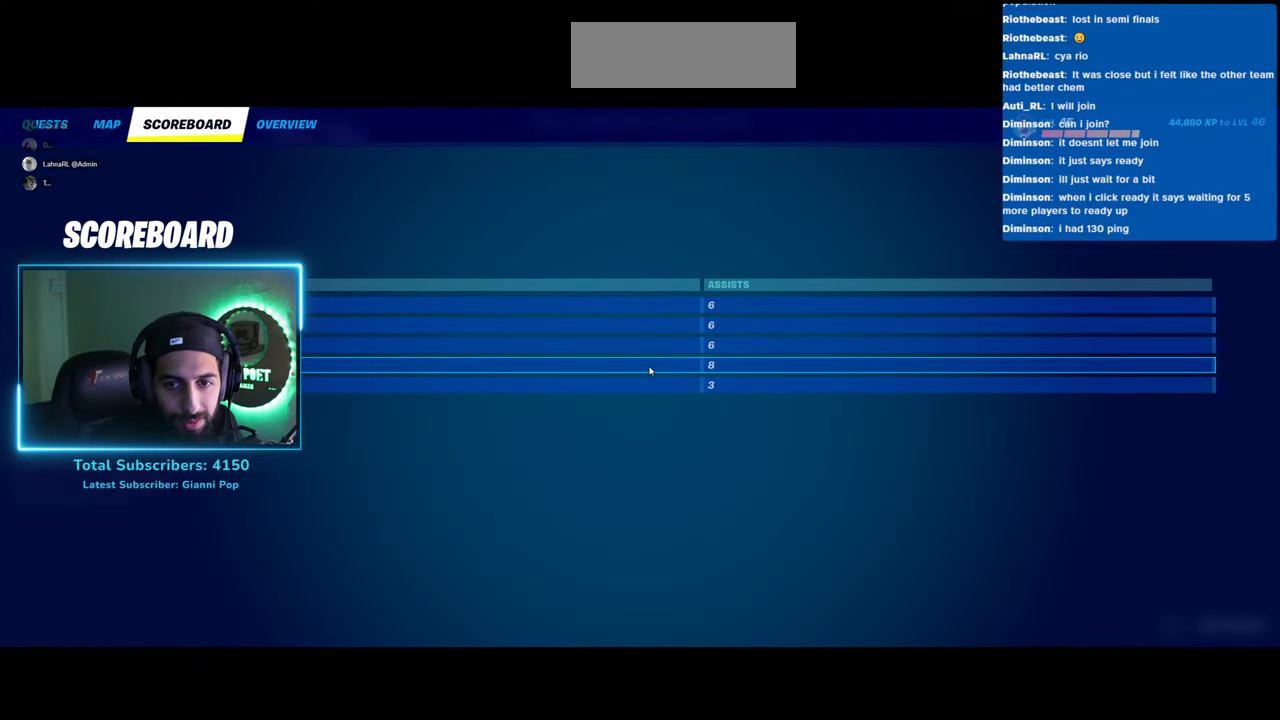
{"keys": [], "mouse": [], "events": []}
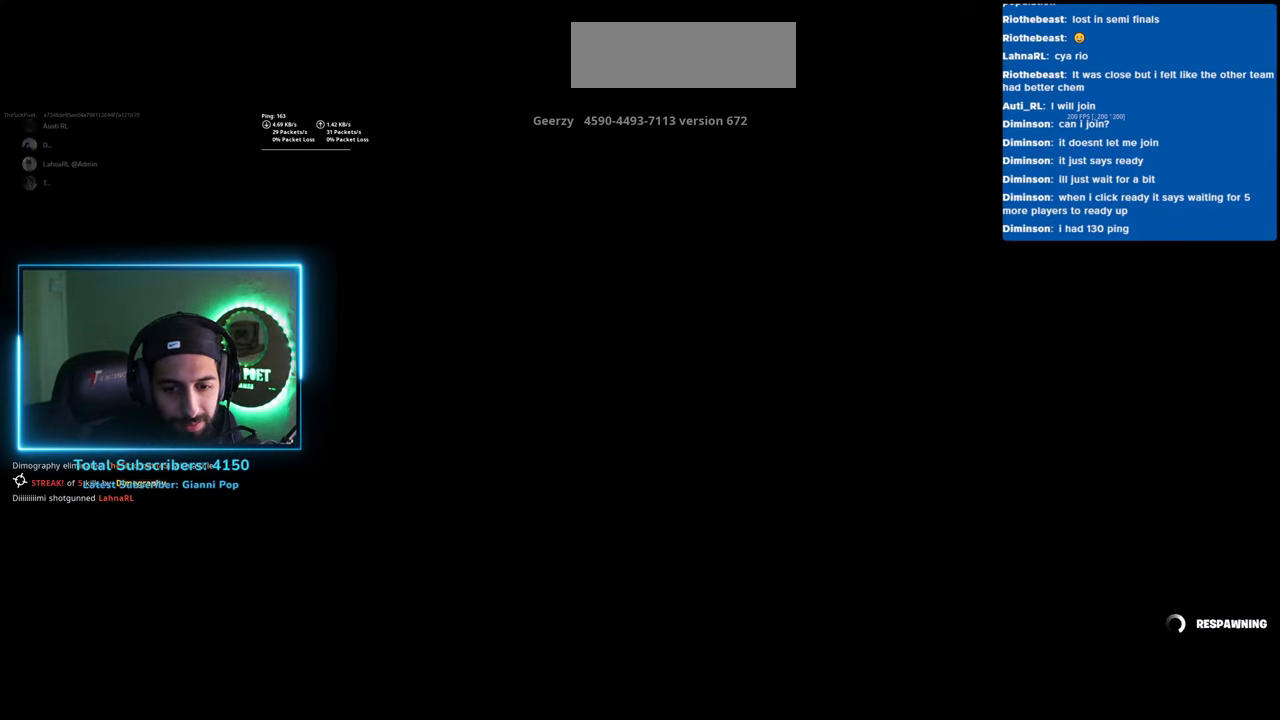
{"keys": [], "mouse": [], "events": []}
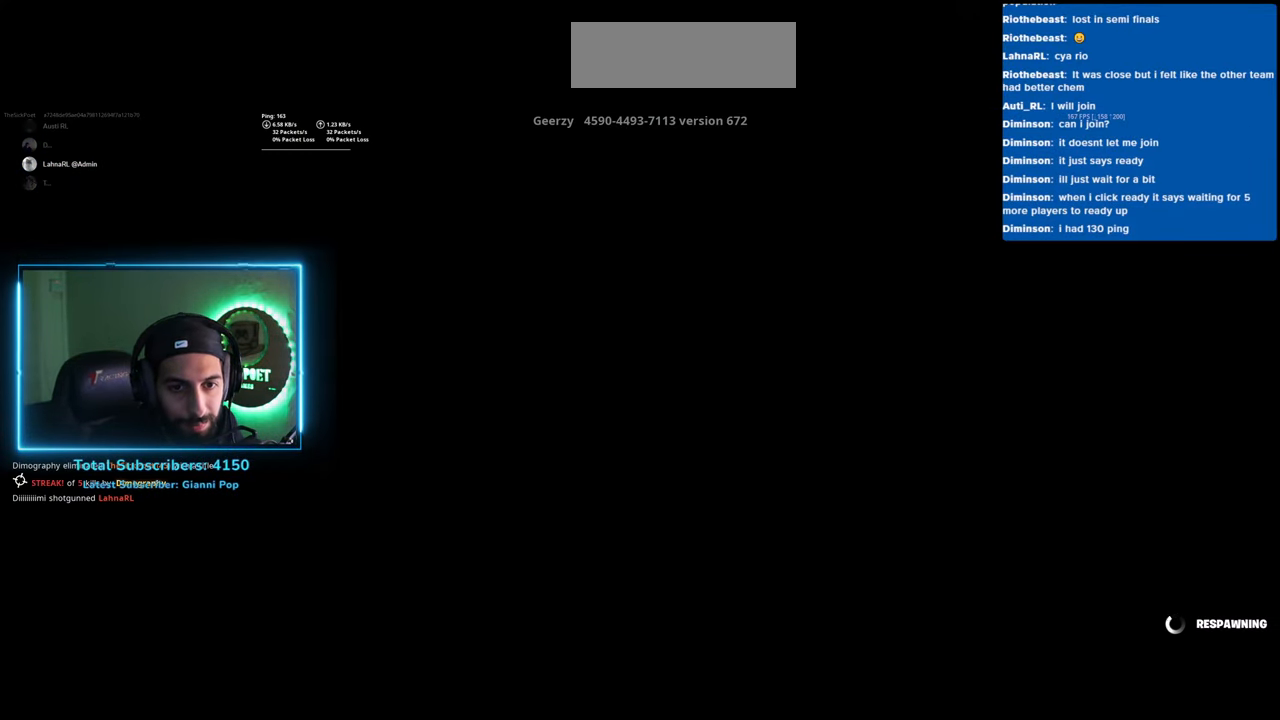
{"keys": ["w"], "mouse": [], "events": [[150, "w", "down"]]}
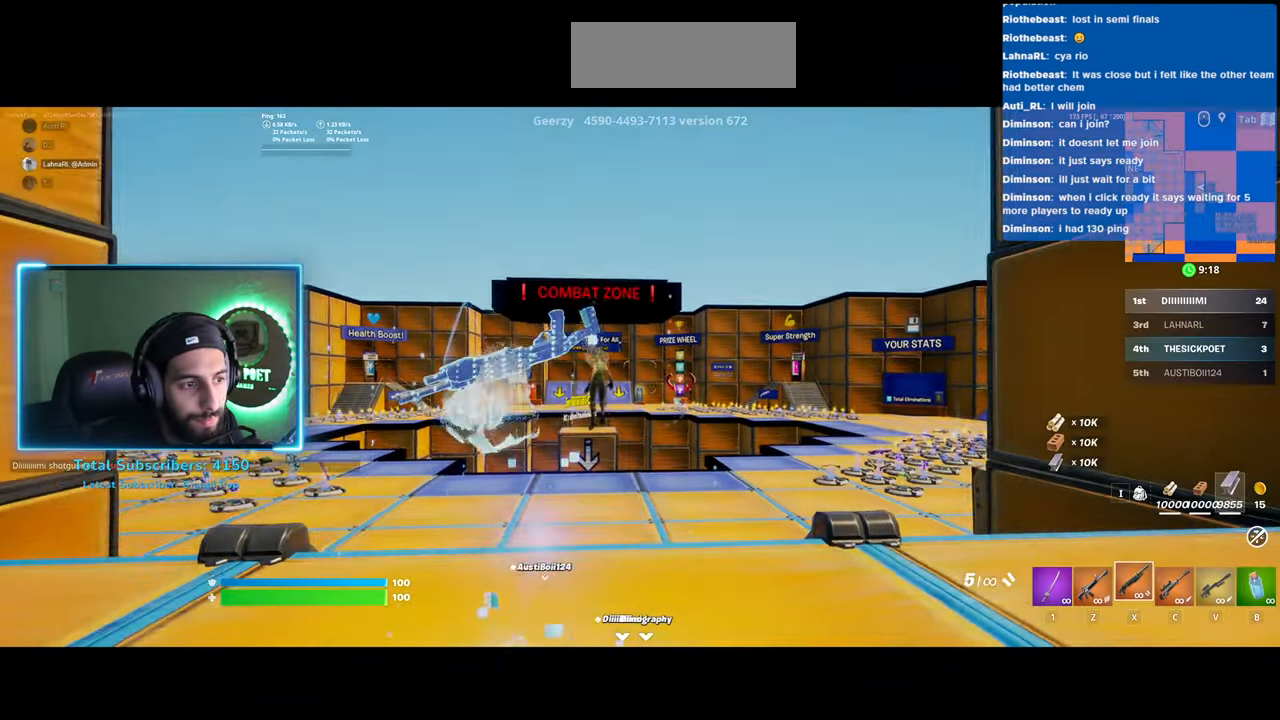
{"keys": ["shift", "w"], "mouse": [], "events": [[200, "shift", "down"]]}
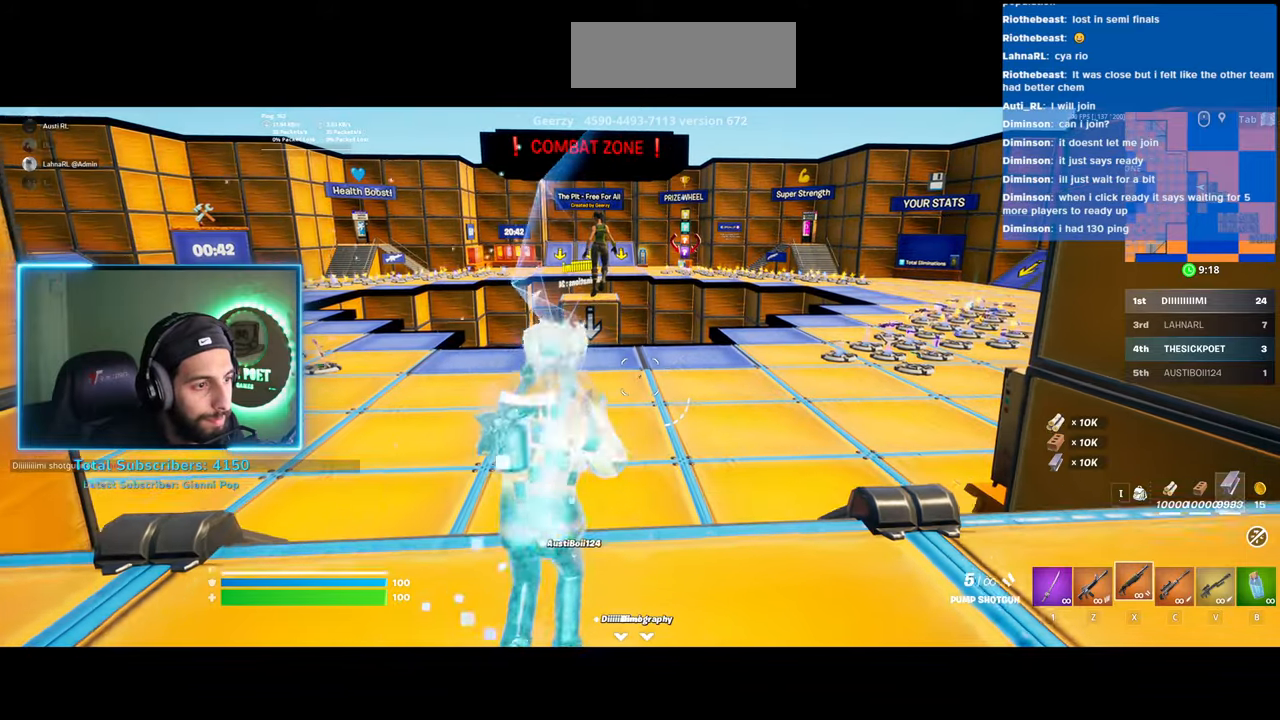
{"keys": ["shift", "w"], "mouse": [], "events": []}
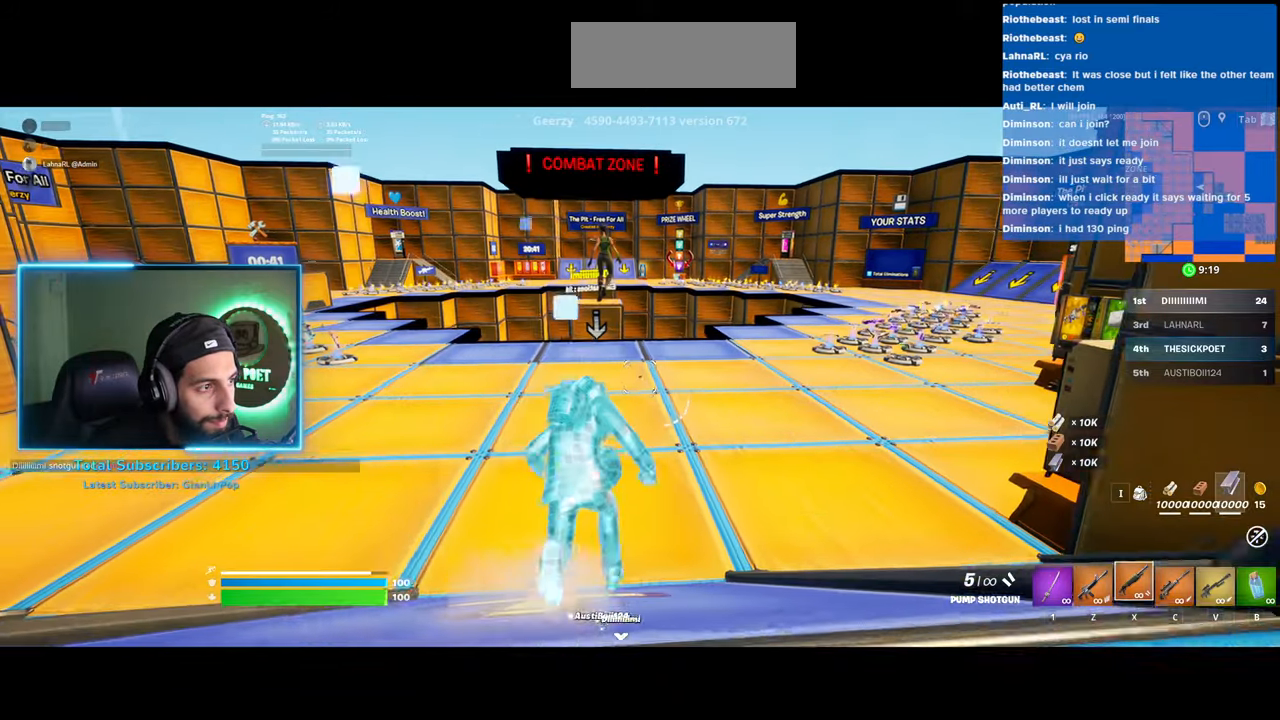
{"keys": ["shift", "w"], "mouse": [], "events": []}
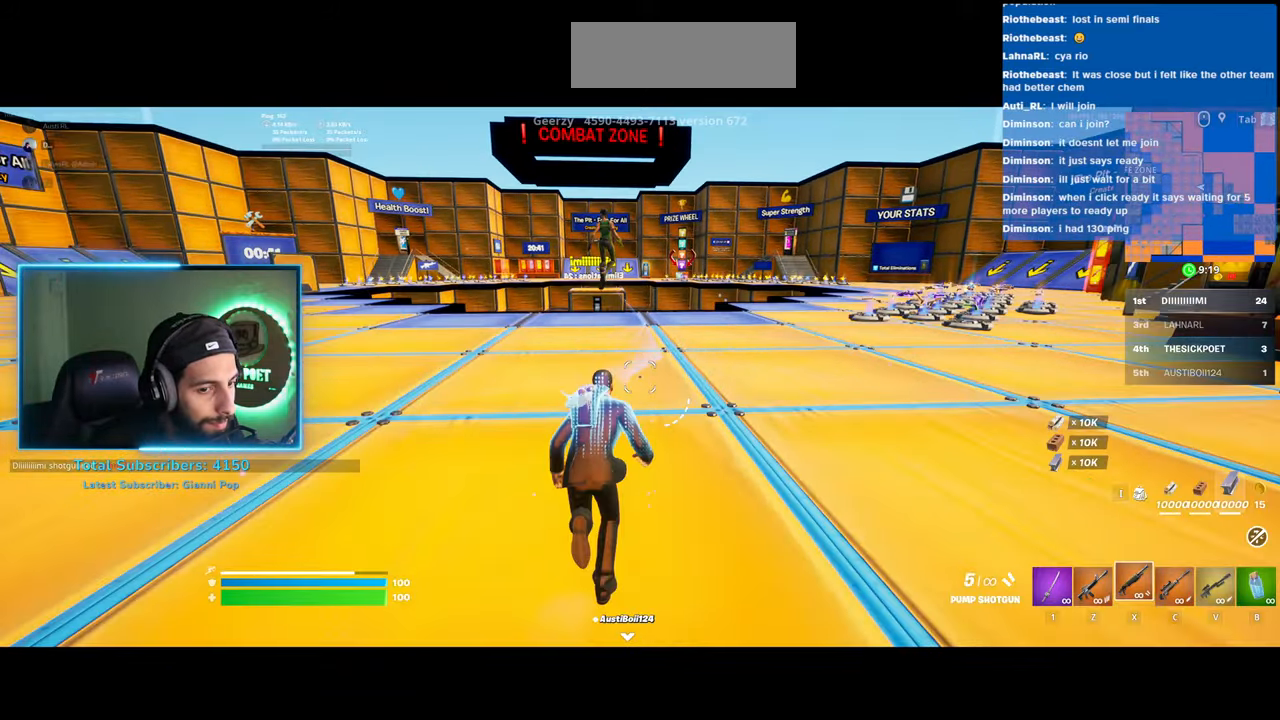
{"keys": ["d", "shift", "w"], "mouse": [], "events": [[433, "d", "down"]]}
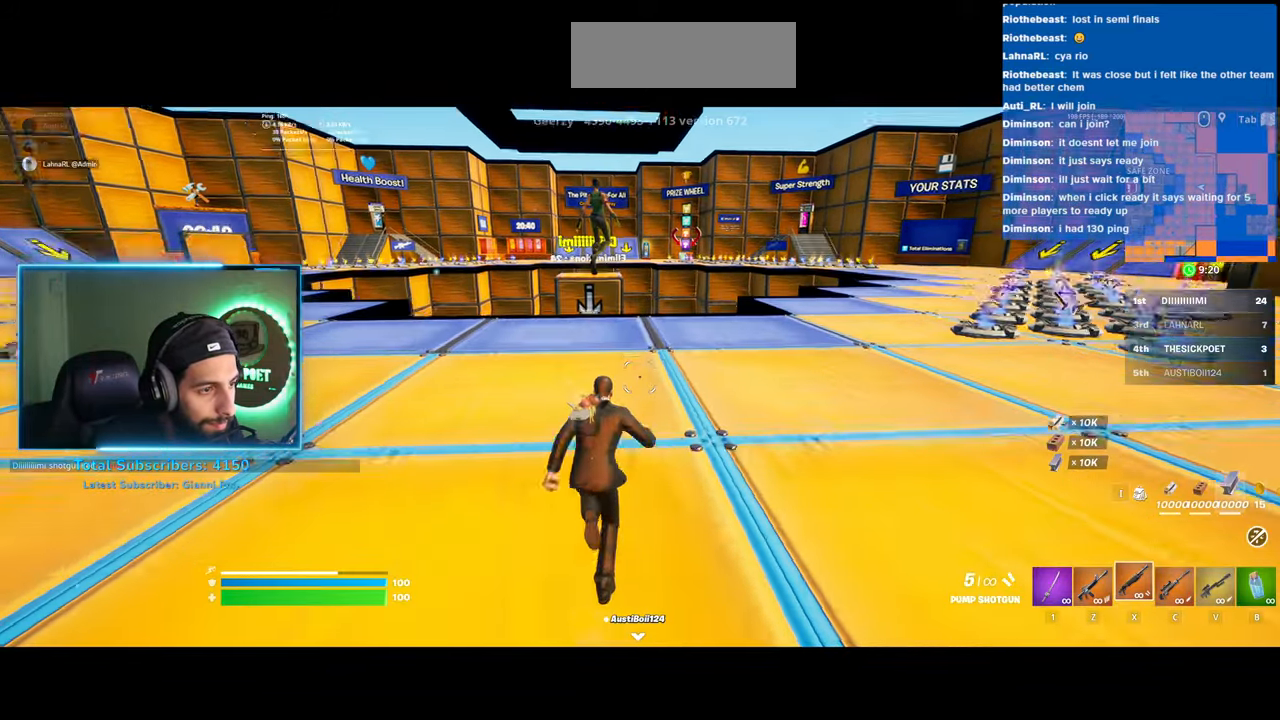
{"keys": ["d", "shift", "w"], "mouse": [], "events": []}
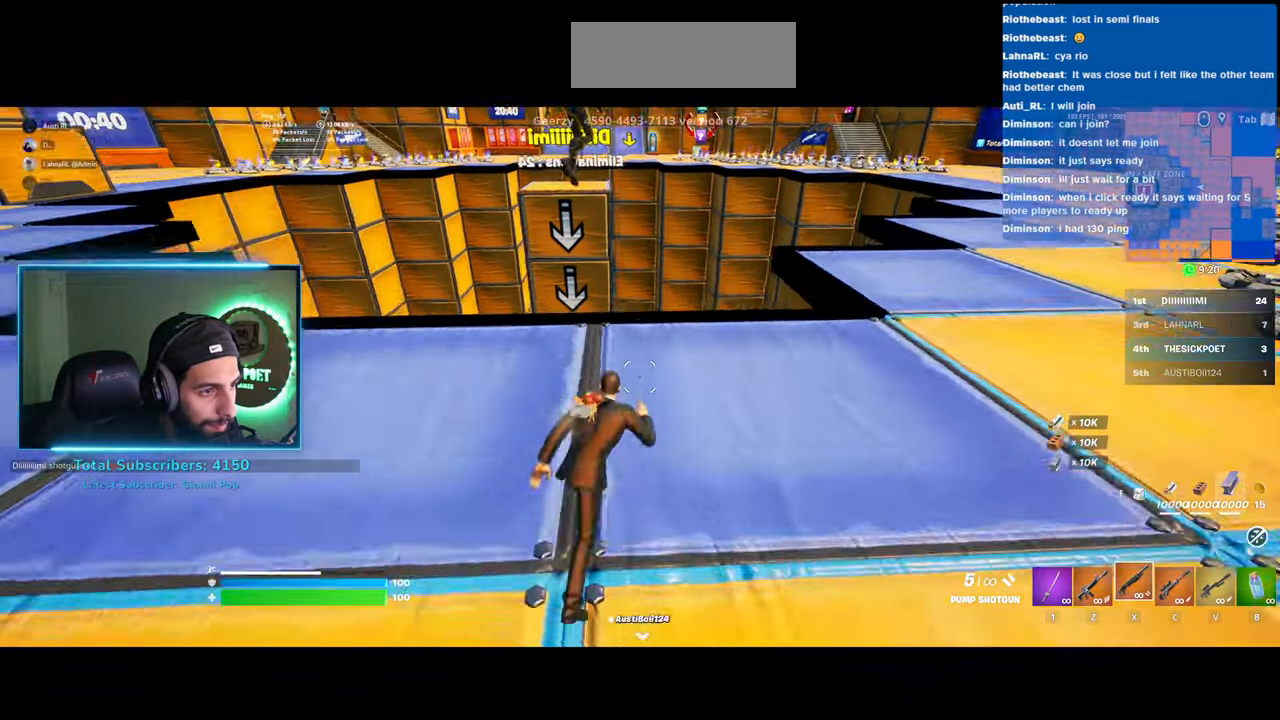
{"keys": ["d", "shift", "w"], "mouse": [], "events": []}
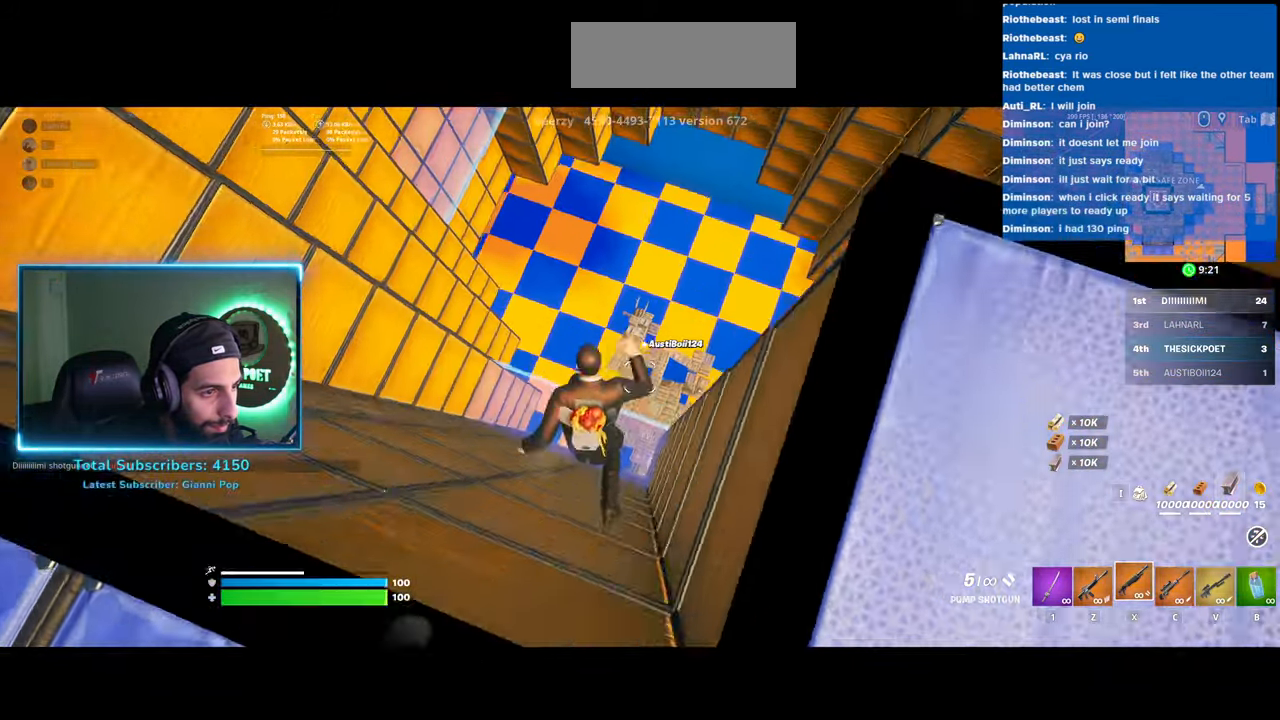
{"keys": ["a"], "mouse": [], "events": [[33, "shift", "up"], [100, "w", "up"], [183, "a", "down"], [183, "d", "up"]]}
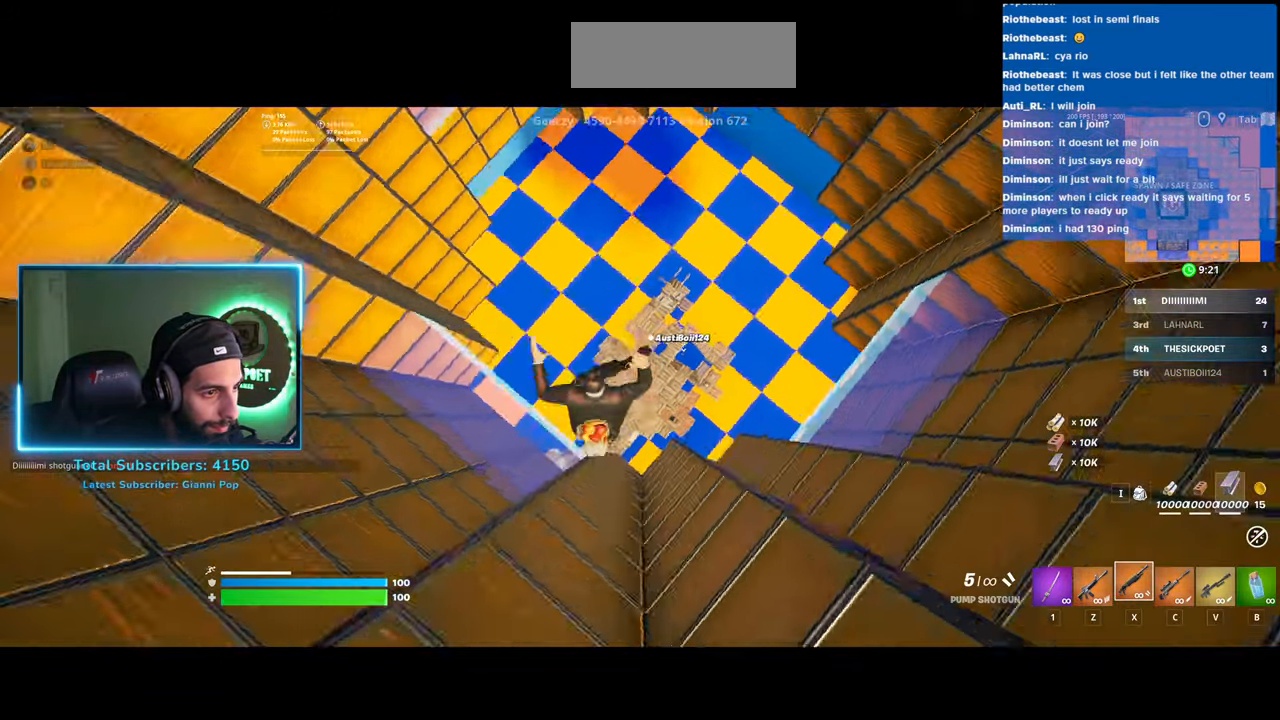
{"keys": ["d", "w"], "mouse": [], "events": [[83, "a", "up"], [133, "d", "down"], [400, "w", "down"]]}
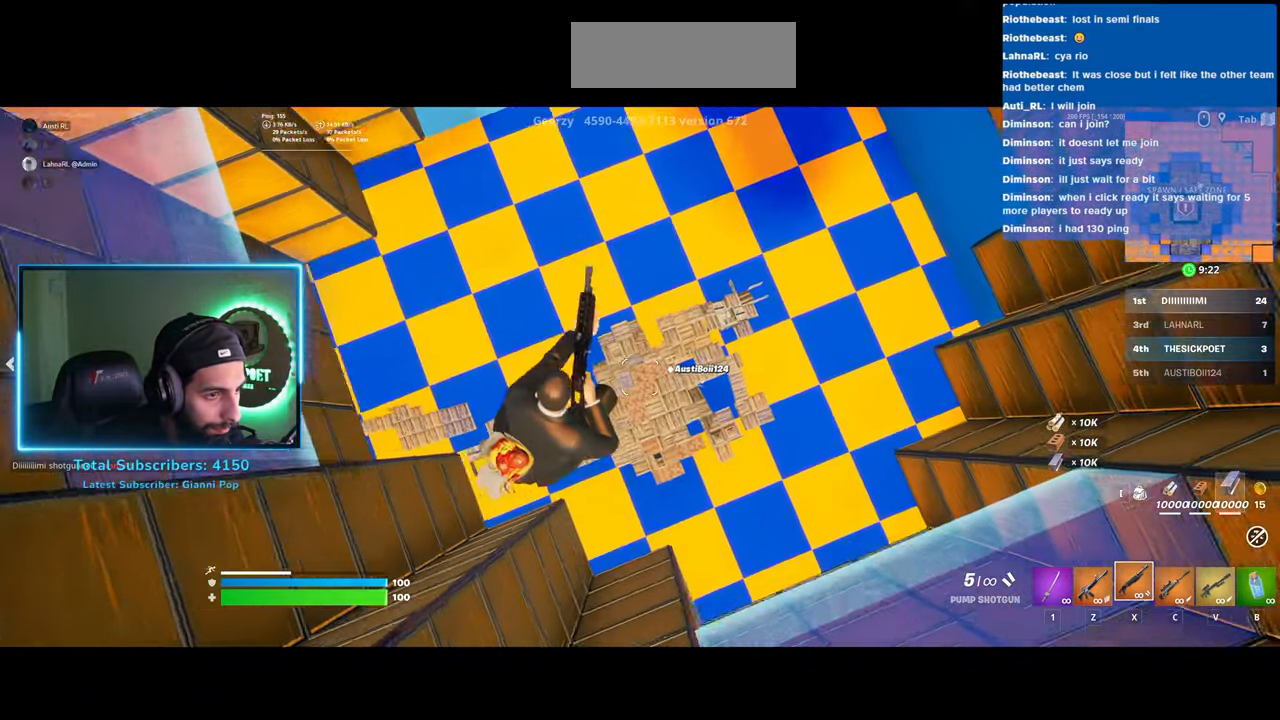
{"keys": ["w"], "mouse": [], "events": [[183, "d", "up"]]}
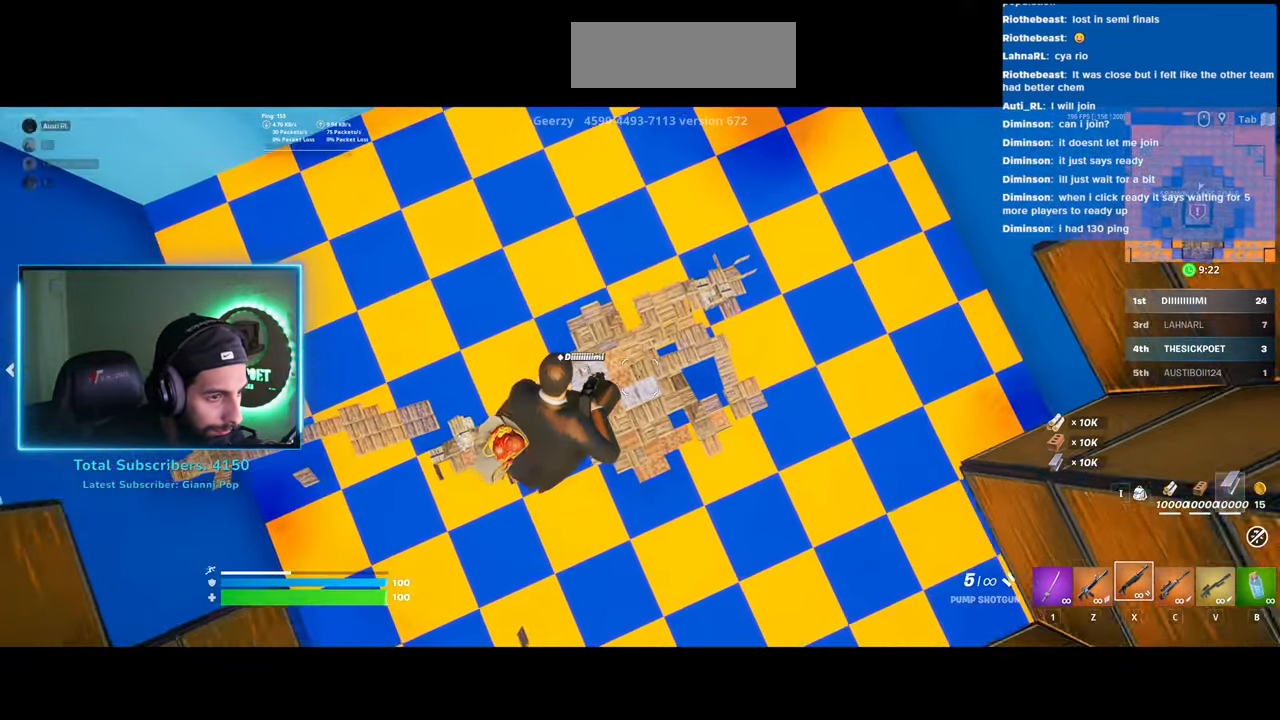
{"keys": ["a", "w"], "mouse": [], "events": [[283, "a", "down"]]}
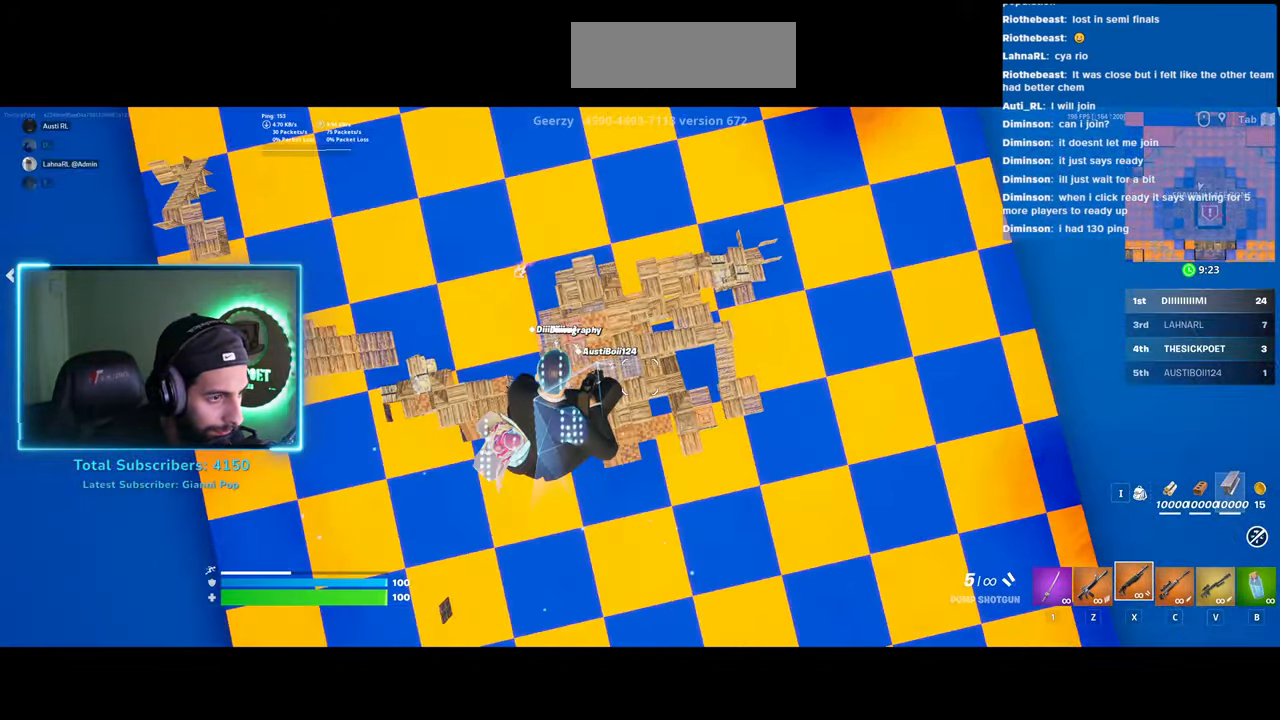
{"keys": ["a", "w"], "mouse": [], "events": []}
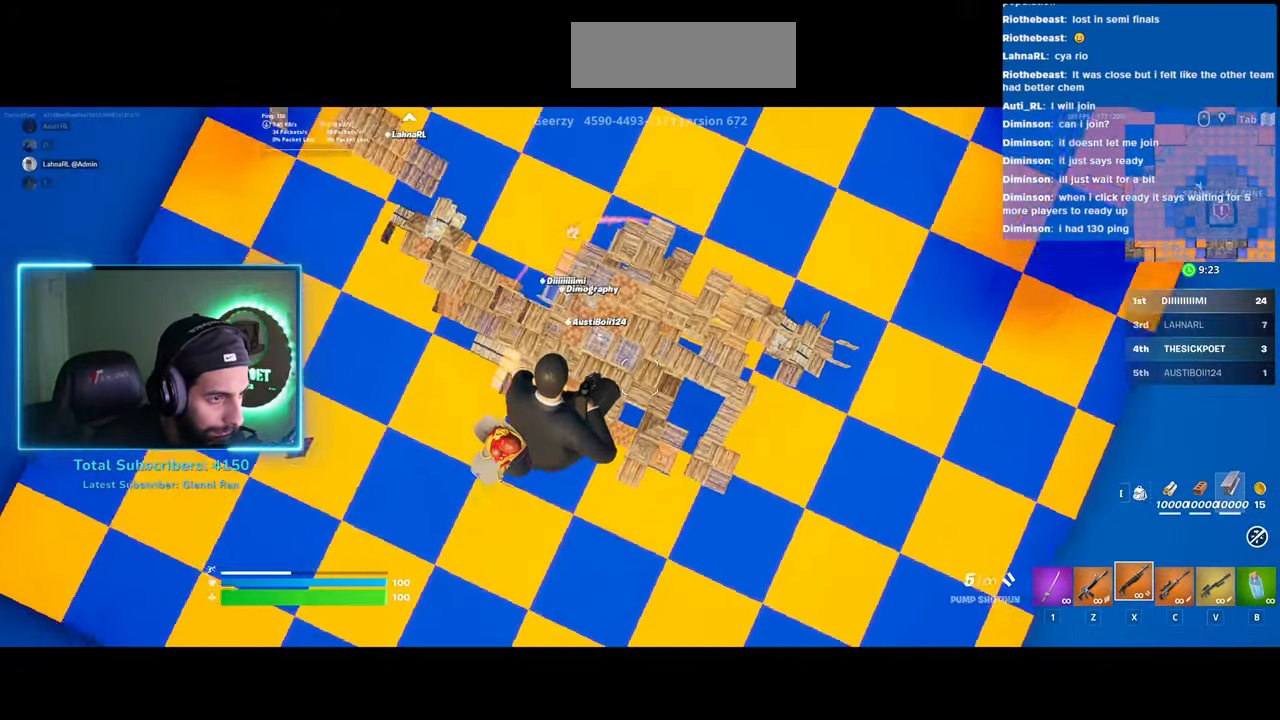
{"keys": ["w"], "mouse": [], "events": [[133, "a", "up"]]}
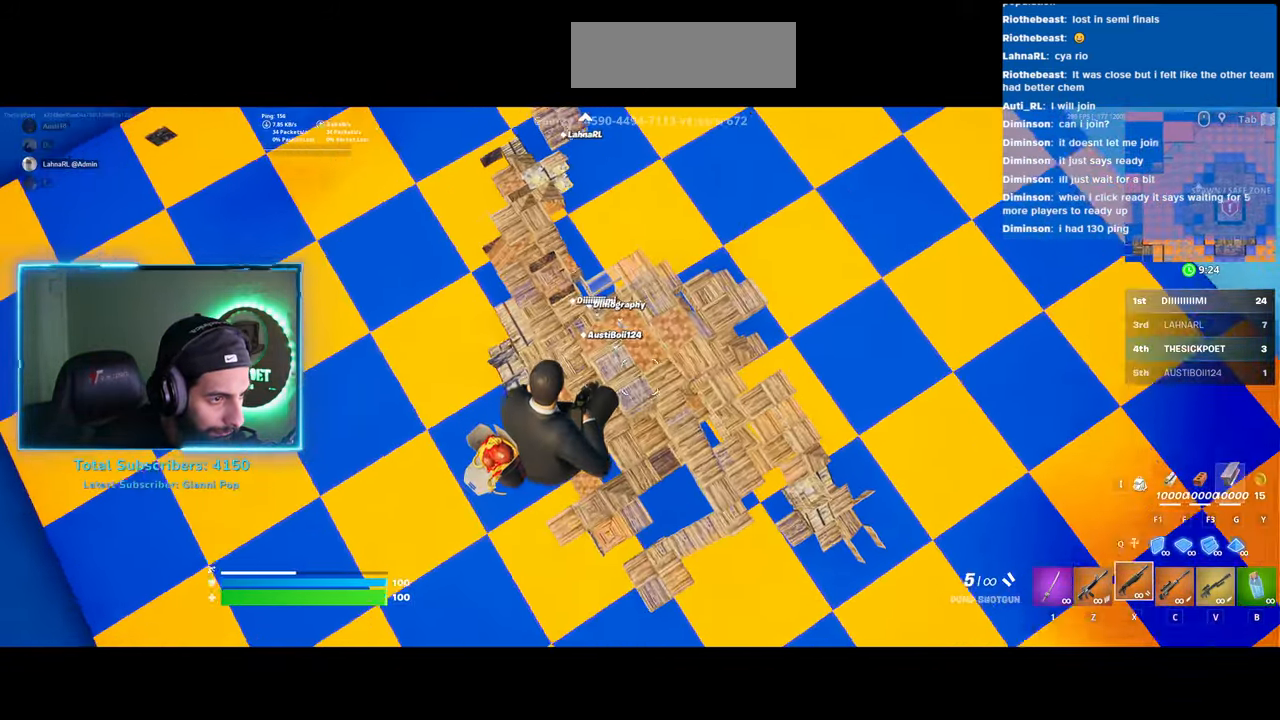
{"keys": ["w"], "mouse": [], "events": [[200, "space", "down"], [333, "space", "up"]]}
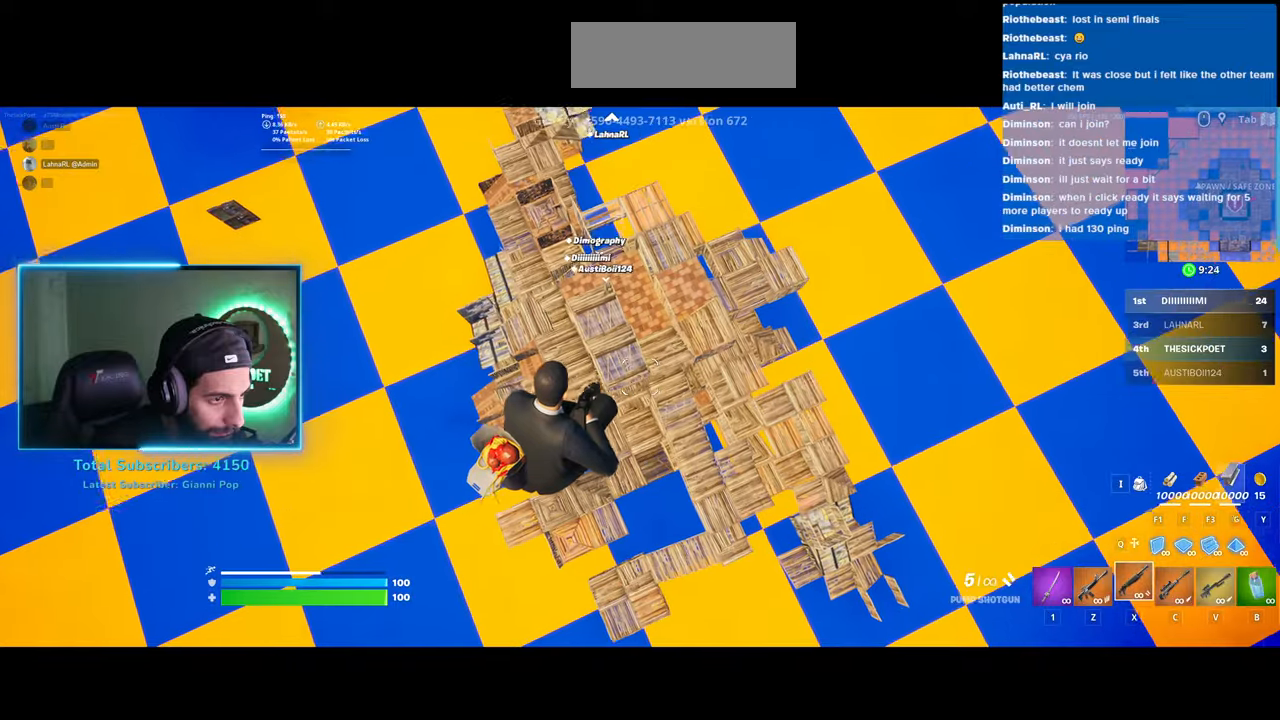
{"keys": ["d", "w"], "mouse": [], "events": [[150, "a", "down"], [400, "a", "up"], [500, "d", "down"]]}
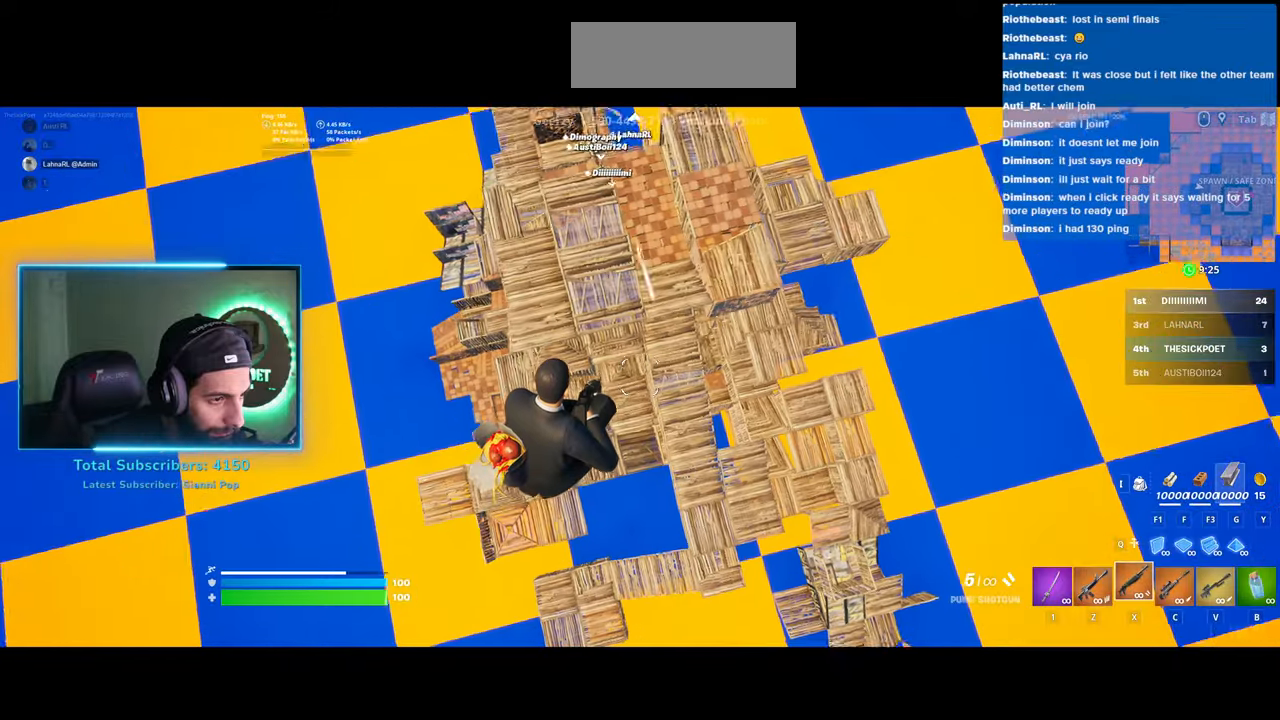
{"keys": ["w"], "mouse": [], "events": [[483, "d", "up"]]}
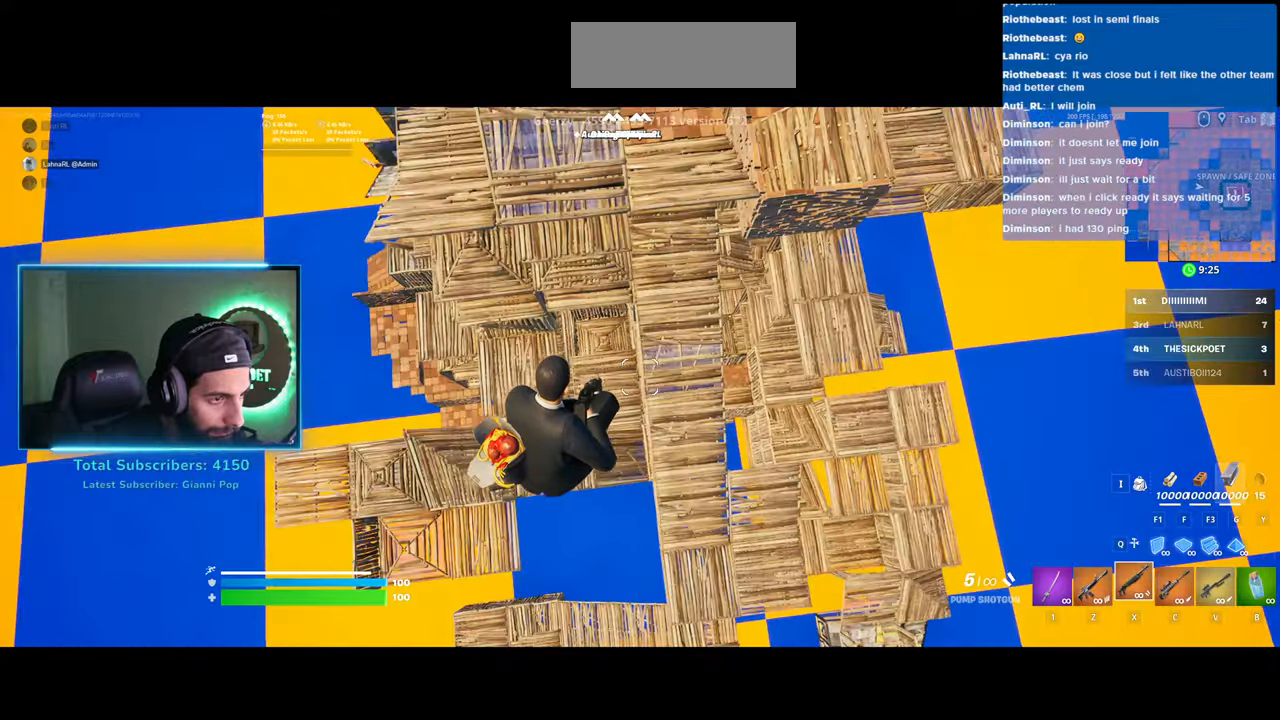
{"keys": ["a", "w"], "mouse": [], "events": [[383, "a", "down"]]}
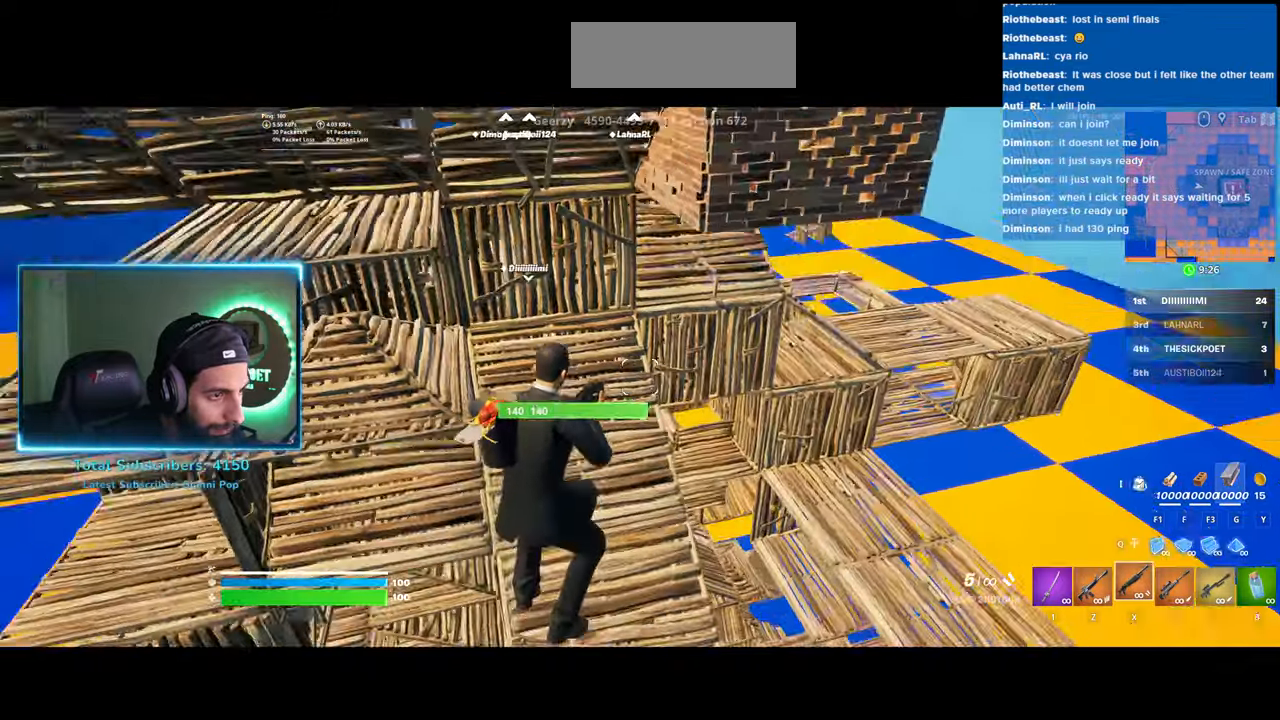
{"keys": ["w"], "mouse": [], "events": [[133, "a", "up"]]}
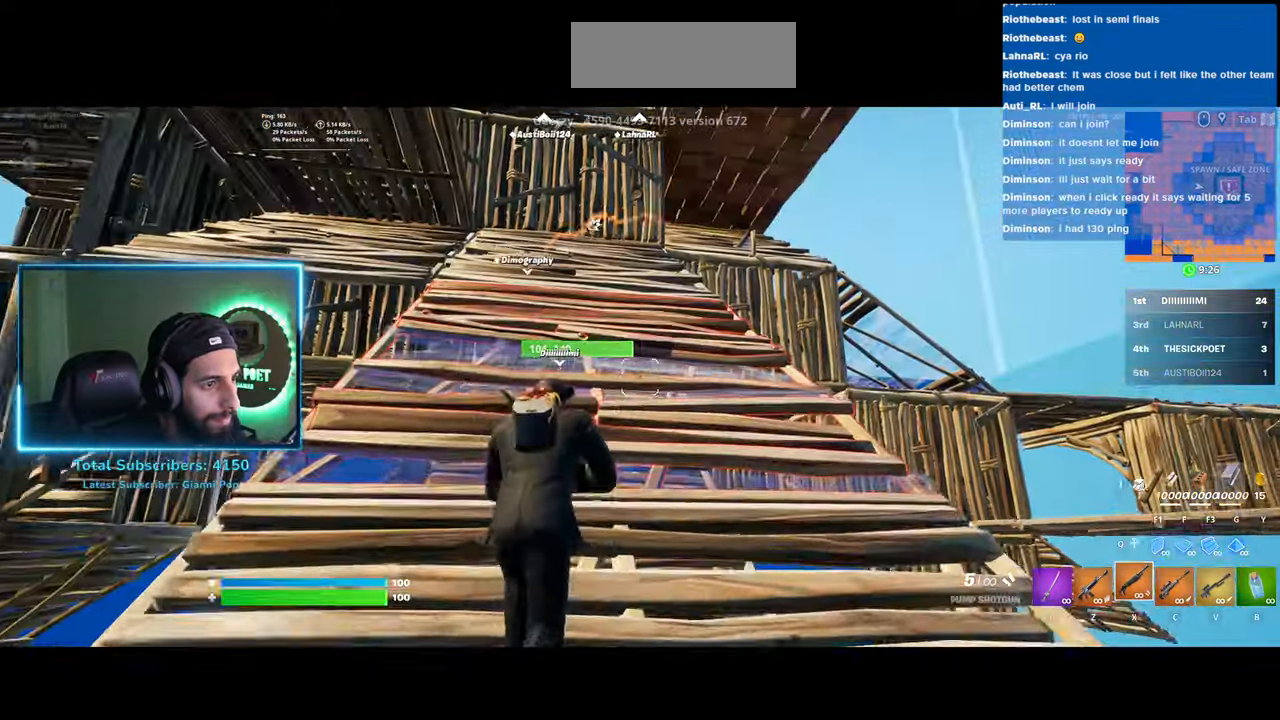
{"keys": ["a", "w"], "mouse": [], "events": [[83, "a", "down"], [233, "a", "up"], [283, "a", "down"]]}
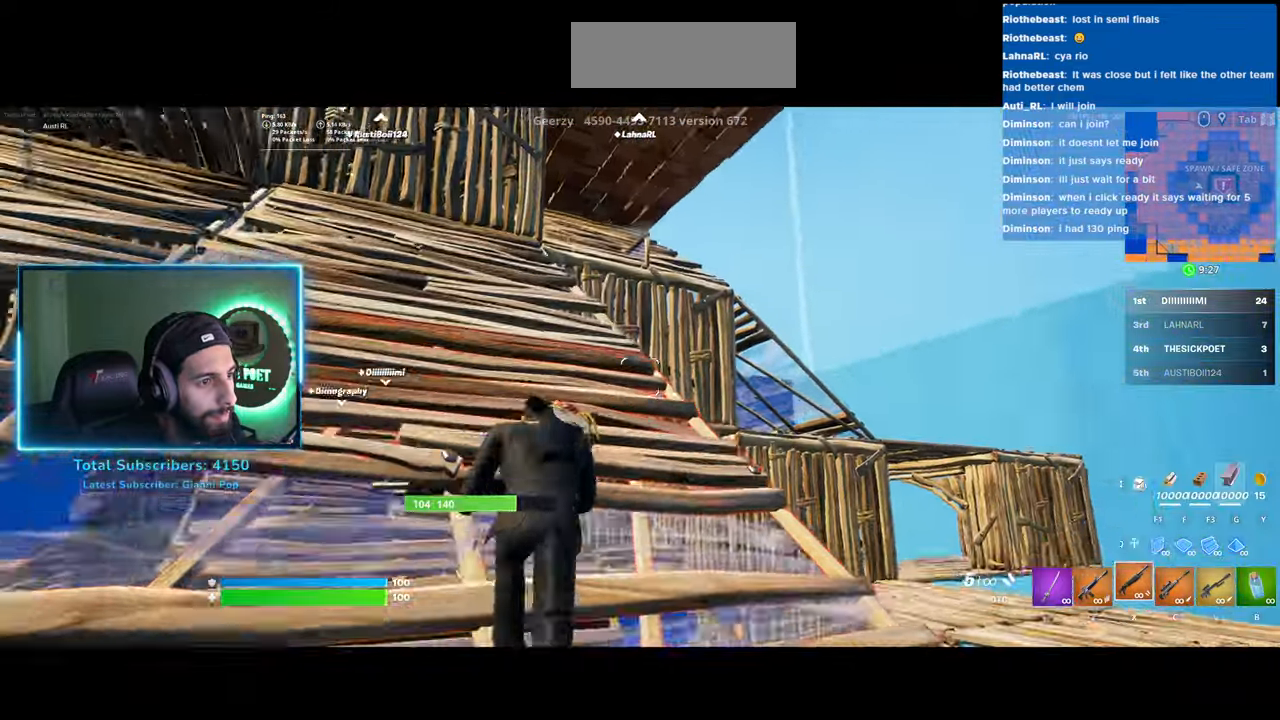
{"keys": ["w"], "mouse": [], "events": [[100, "mouse_left", "down"], [433, "mouse_left", "up"], [500, "a", "up"]]}
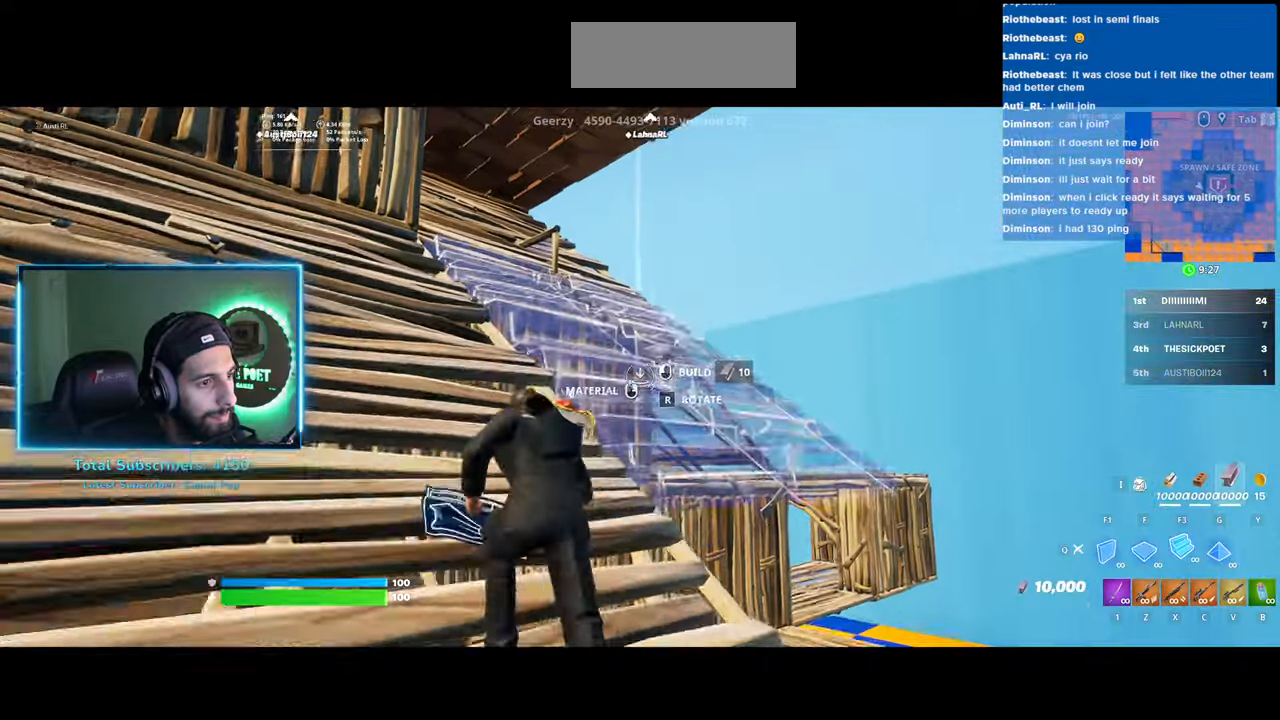
{"keys": ["d", "w"], "mouse": [], "events": [[300, "d", "down"]]}
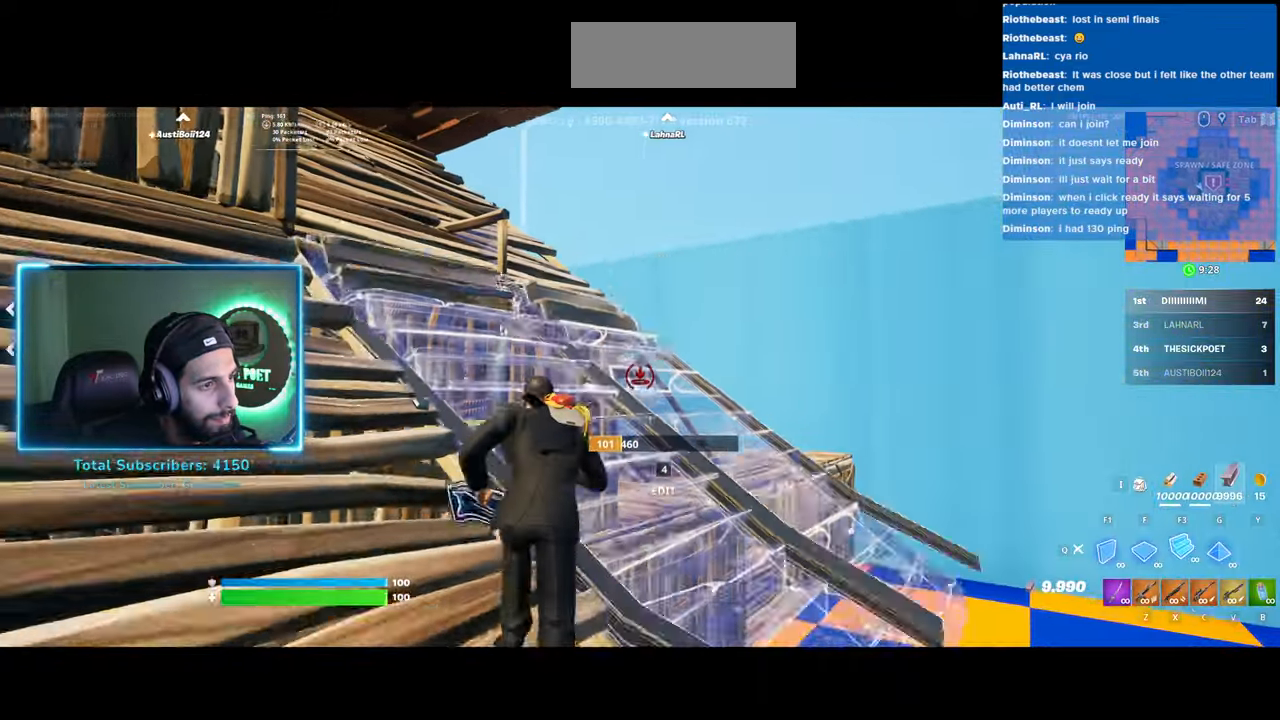
{"keys": ["w"], "mouse": ["left"], "events": [[300, "mouse_left", "down"], [450, "d", "up"]]}
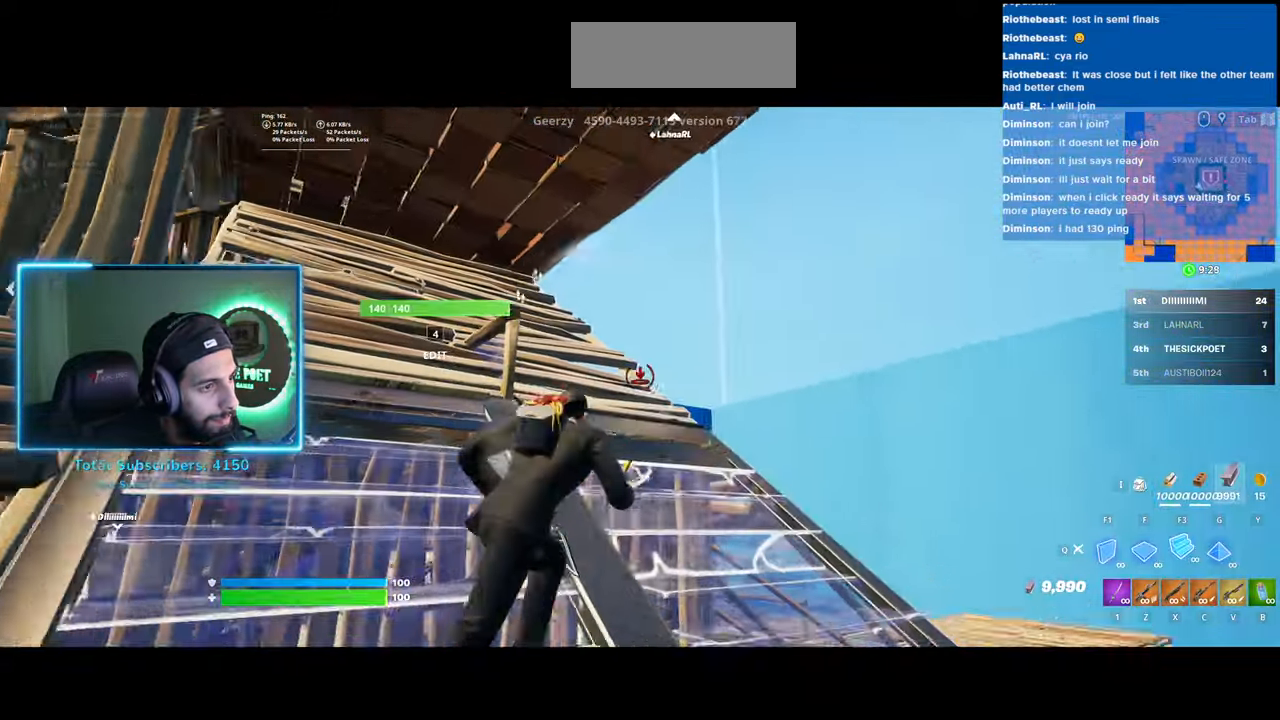
{"keys": ["d", "w"], "mouse": [], "events": [[150, "mouse_left", "up"], [483, "d", "down"]]}
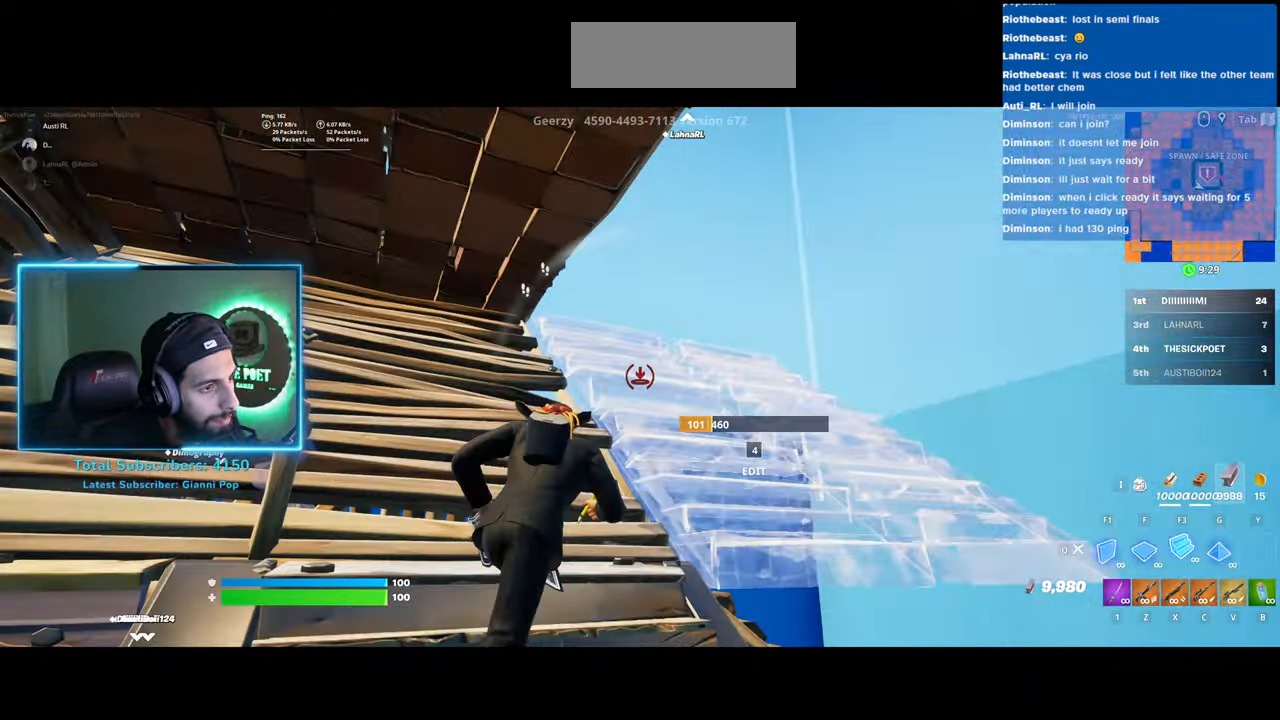
{"keys": ["d"], "mouse": [], "events": [[383, "w", "up"]]}
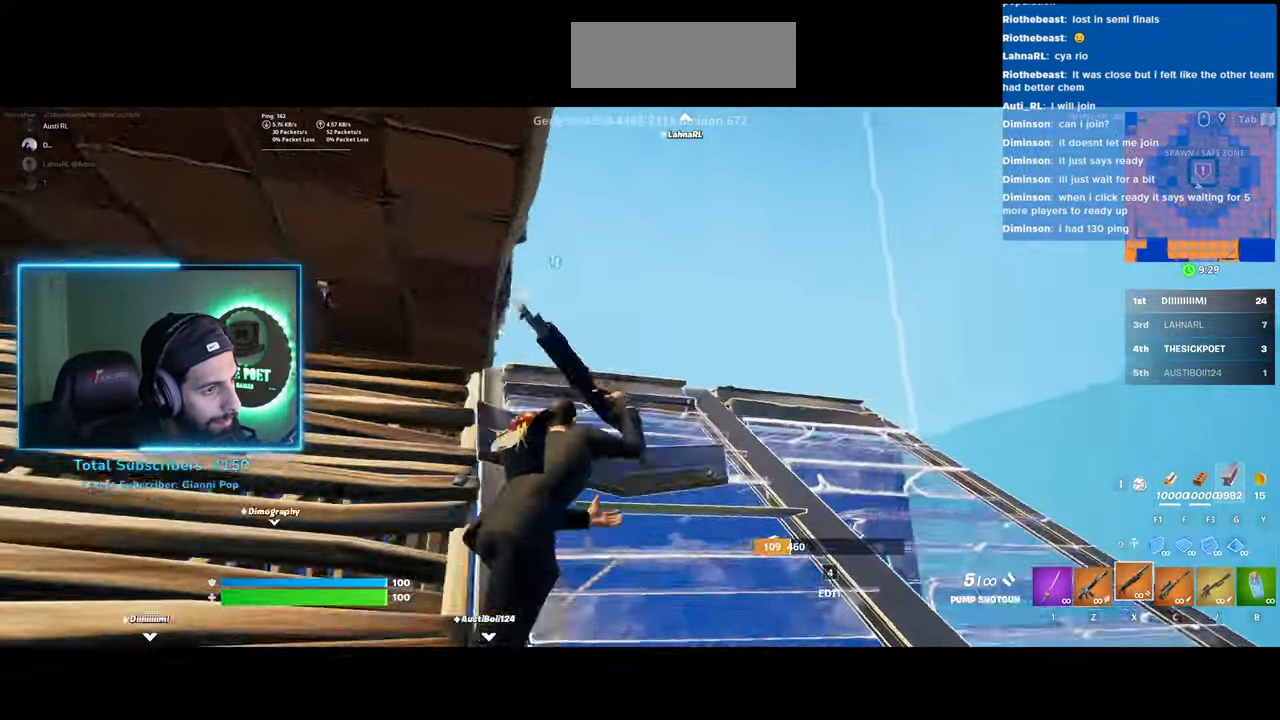
{"keys": ["w"], "mouse": [], "events": [[133, "w", "down"], [250, "mouse_left", "down"], [483, "d", "up"], [483, "mouse_left", "up"]]}